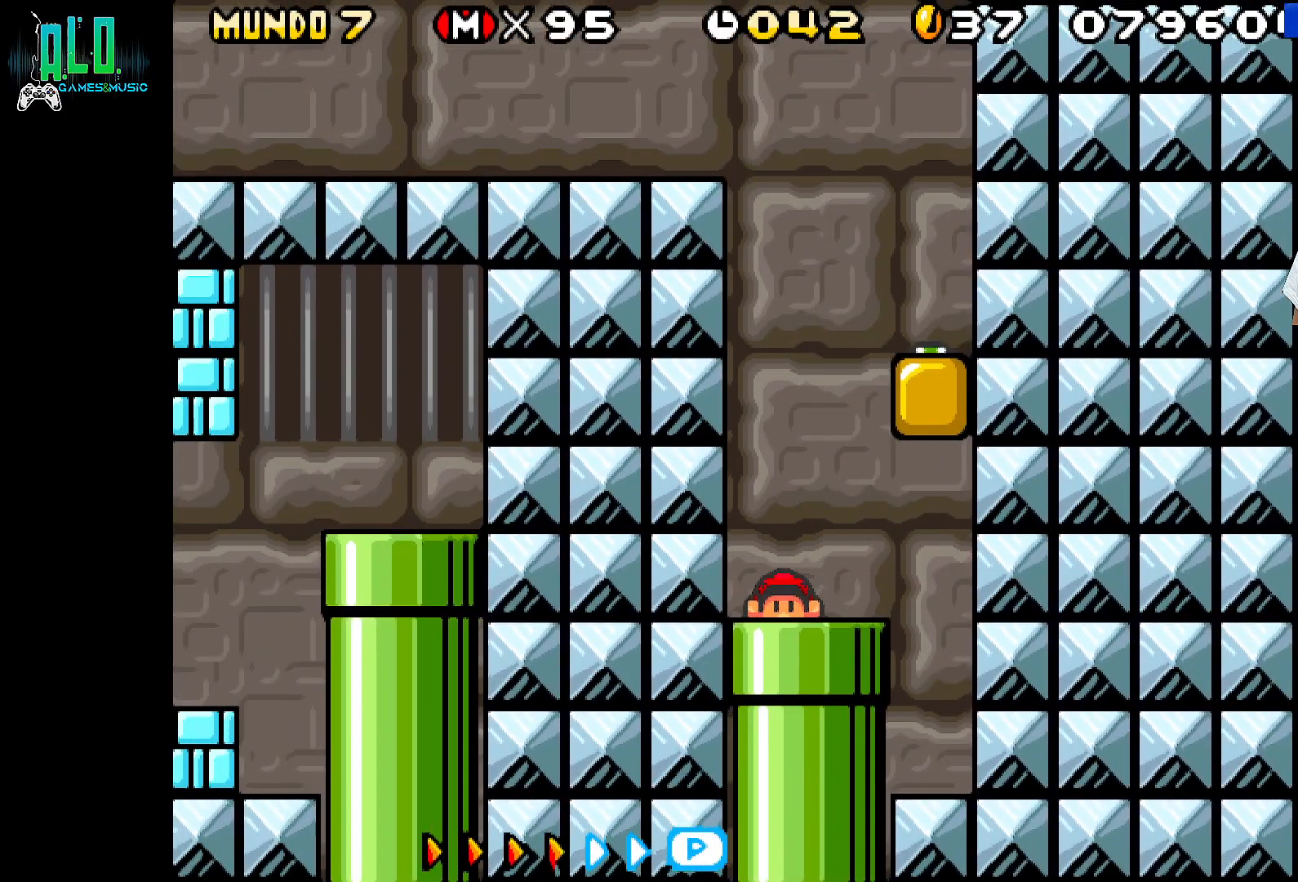
Gameplay with a controller (Nintendo layout); each line is a JSON object with the inputs held at the frame after it. "events" lists button and stick changes between this image and that frame as [ms after this image, input, new state], when the widget could be followed in between. Not read: A L2 L3 R3 left_stick right_stick.
{"buttons": [], "events": []}
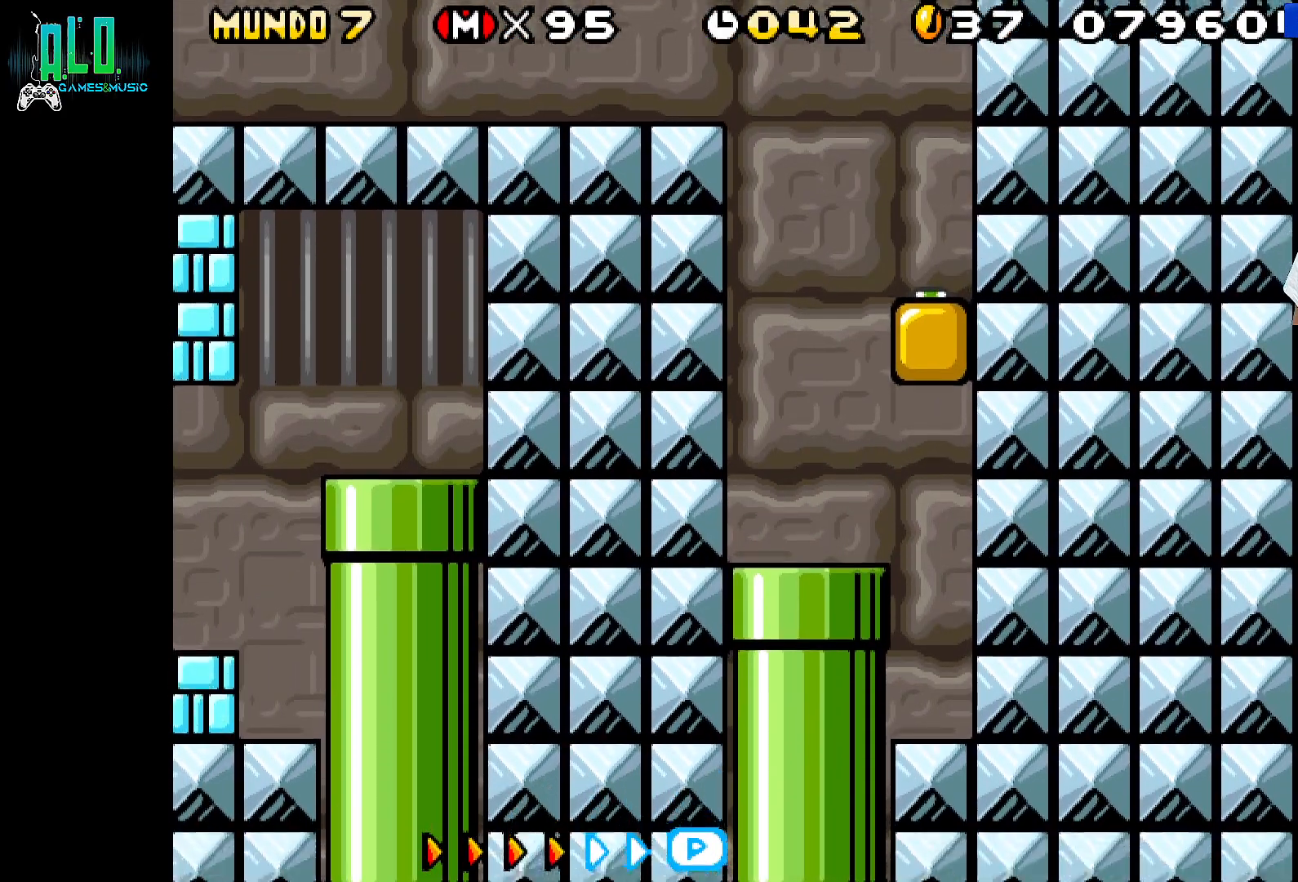
{"buttons": [], "events": []}
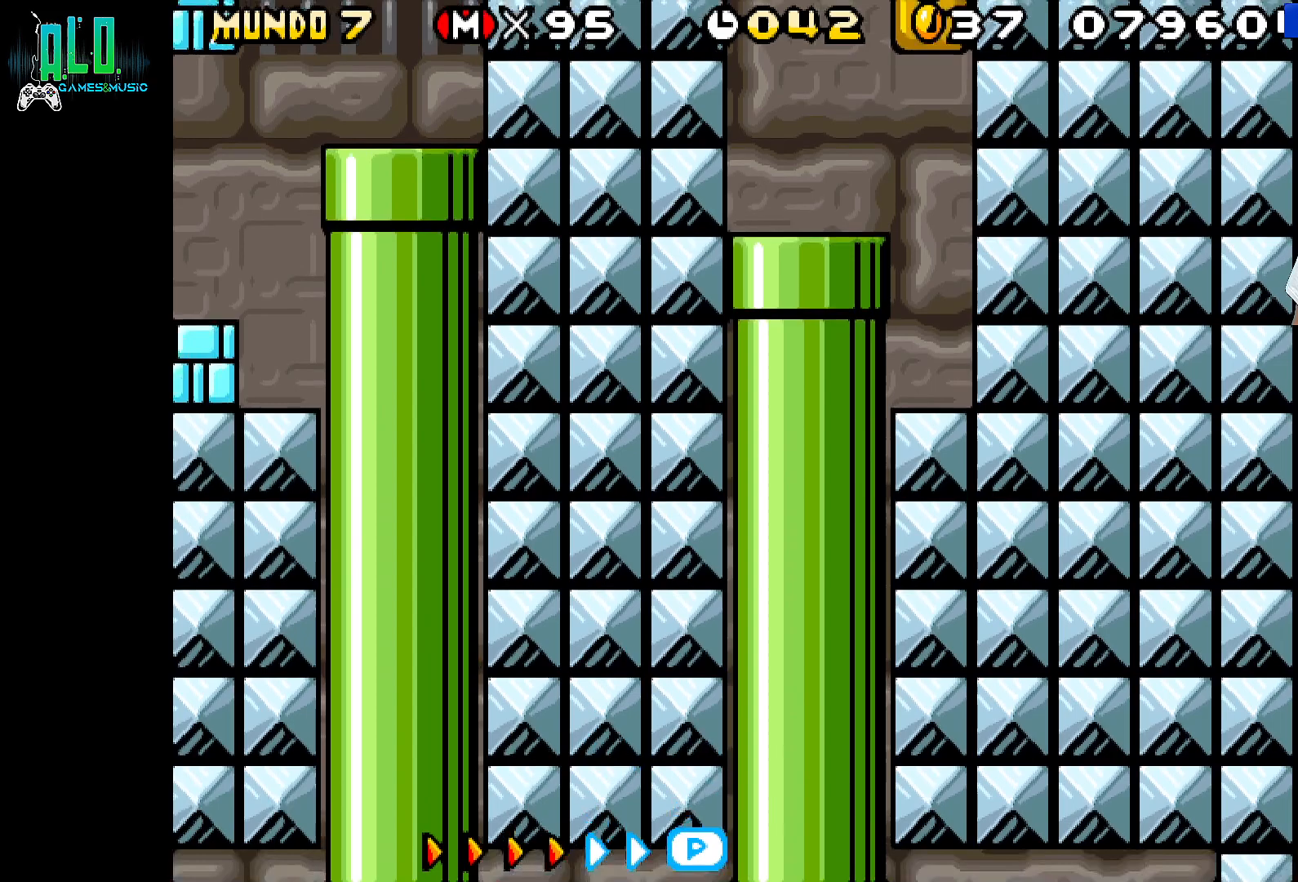
{"buttons": ["DPAD_UP"], "events": [[50, "DPAD_UP", "down"], [50, "X", "down"], [183, "X", "up"]]}
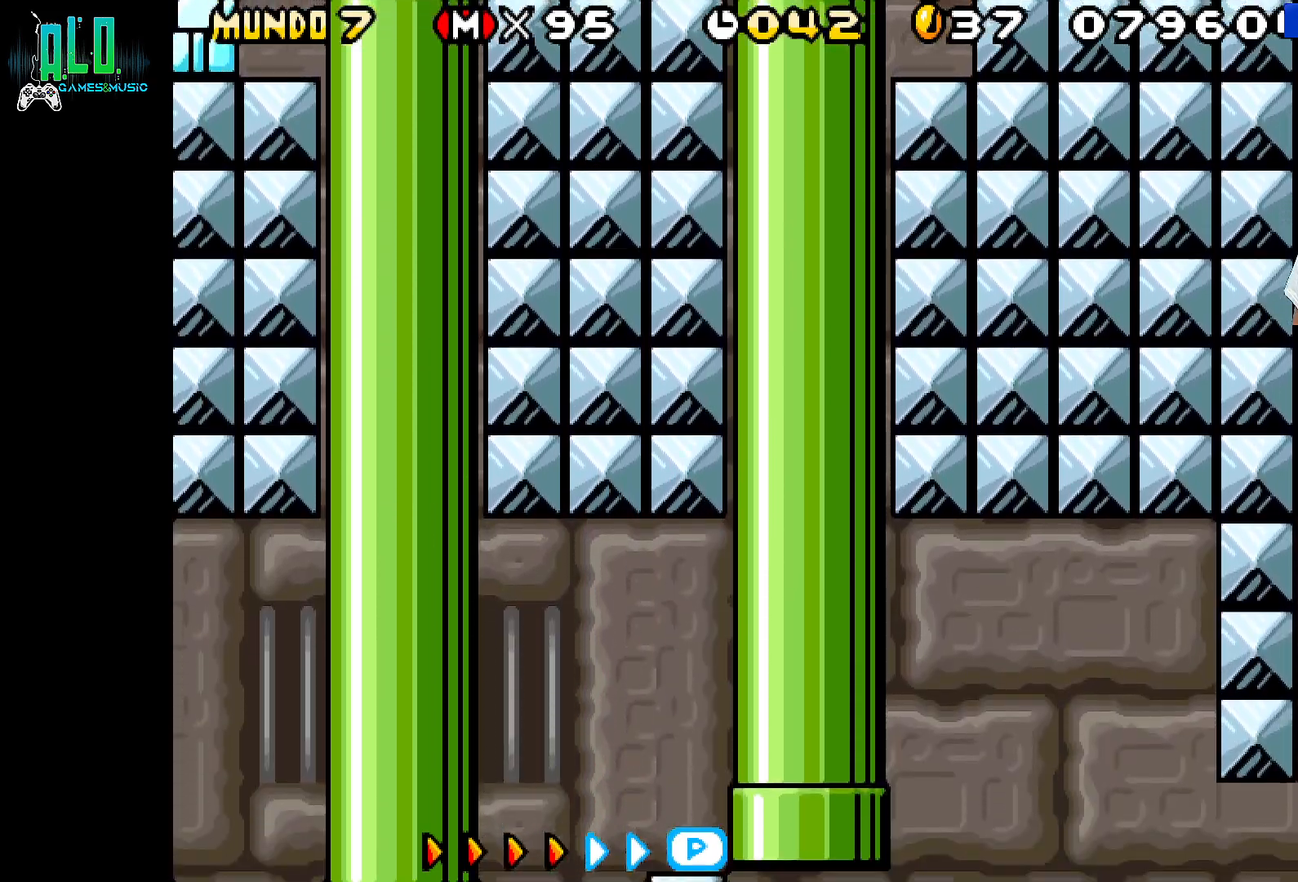
{"buttons": ["X"], "events": [[83, "DPAD_UP", "up"], [233, "X", "down"]]}
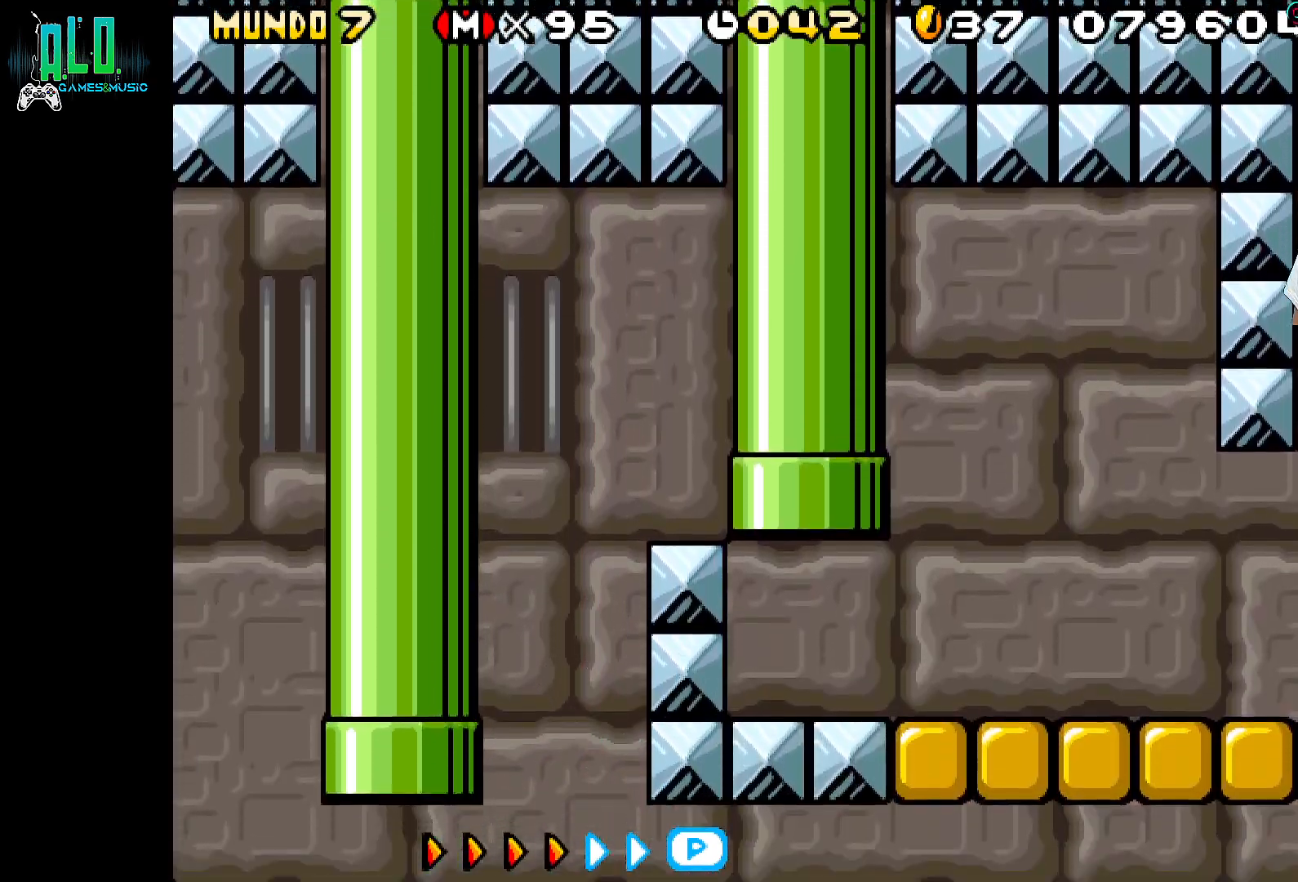
{"buttons": ["X", "DPAD_RIGHT"]}
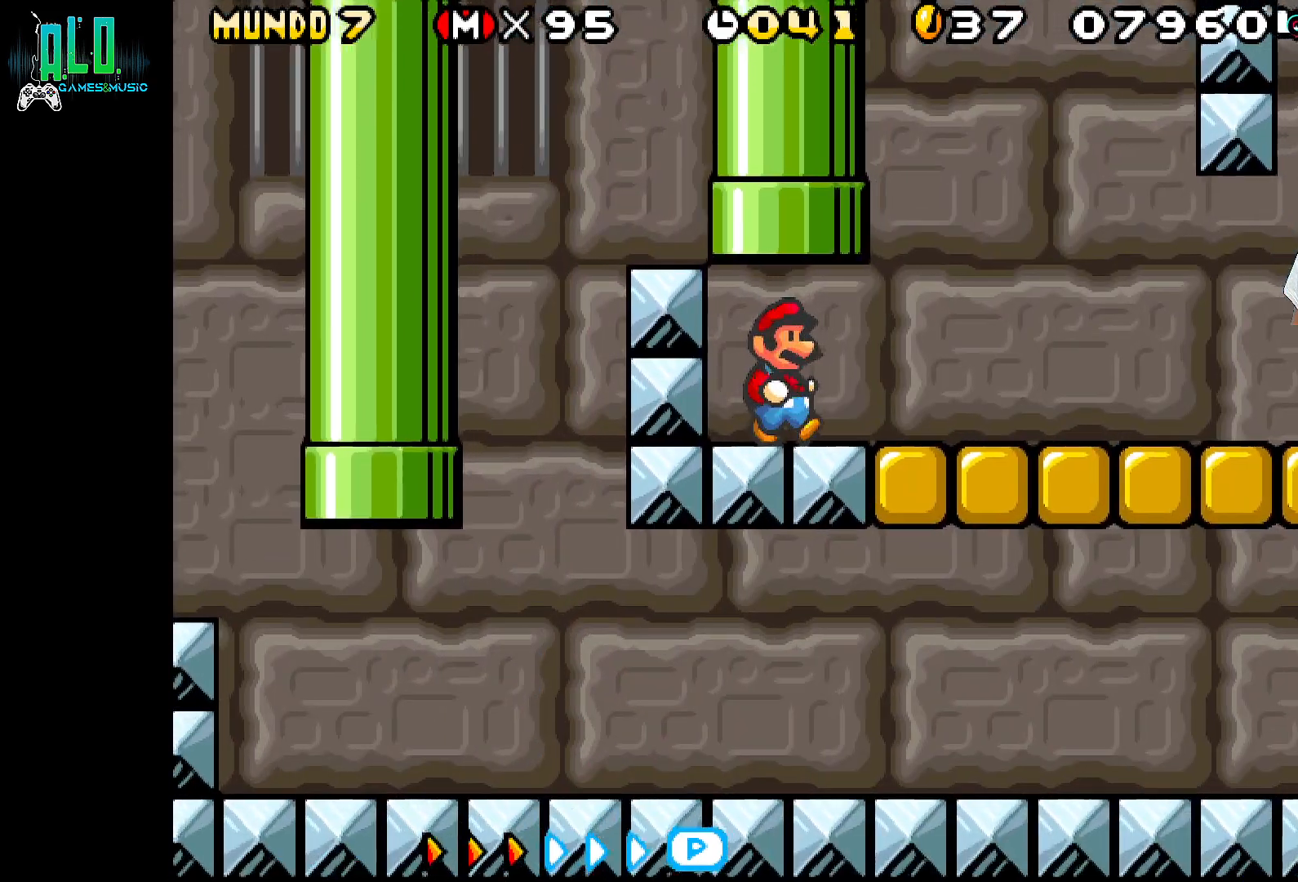
{"buttons": ["X", "DPAD_RIGHT"], "events": []}
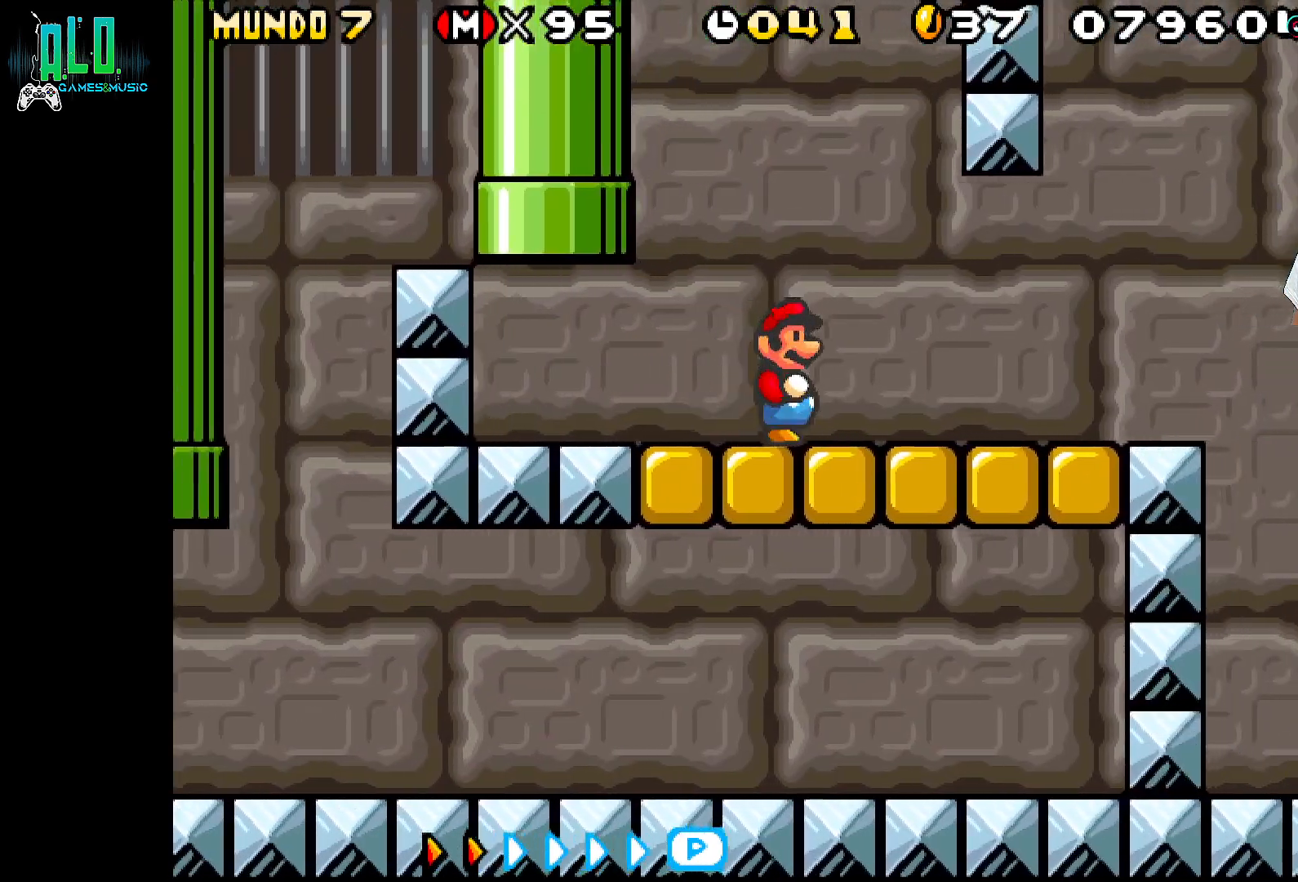
{"buttons": ["X", "DPAD_RIGHT"], "events": []}
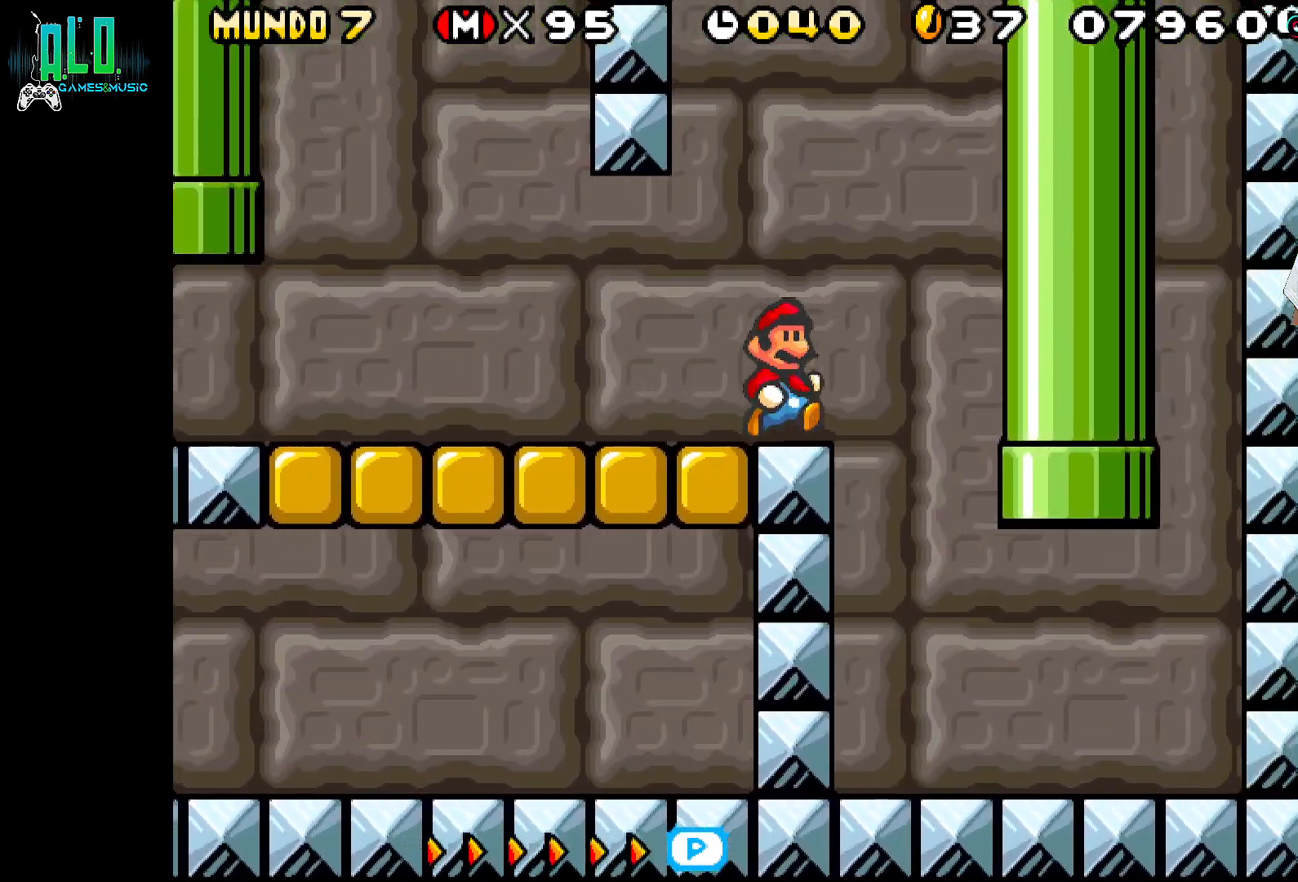
{"buttons": ["X", "DPAD_RIGHT"], "events": [[67, "DPAD_RIGHT", "up"], [150, "DPAD_LEFT", "down"], [300, "DPAD_LEFT", "up"], [383, "DPAD_RIGHT", "down"]]}
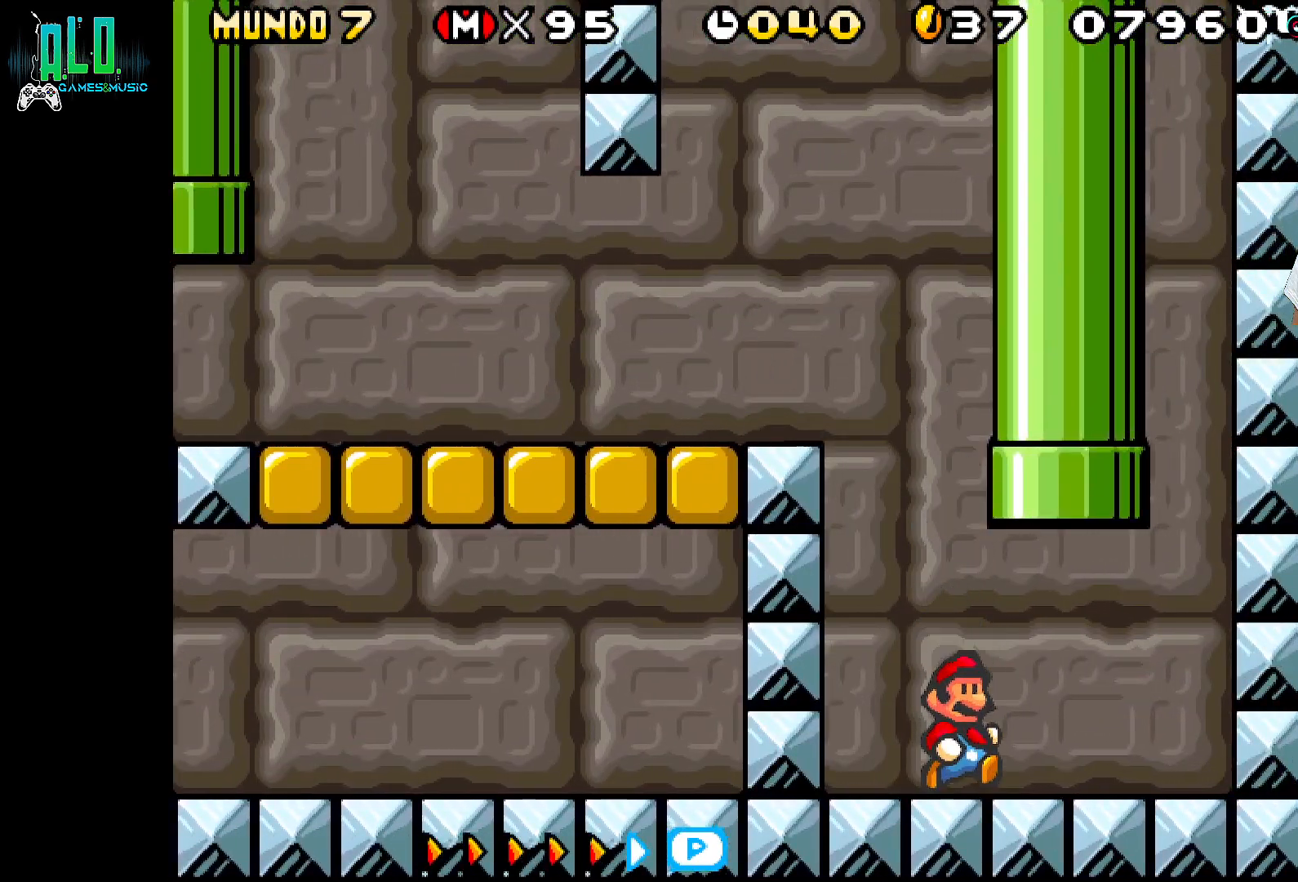
{"buttons": ["X", "DPAD_UP"], "events": [[33, "DPAD_RIGHT", "up"], [33, "DPAD_UP", "down"]]}
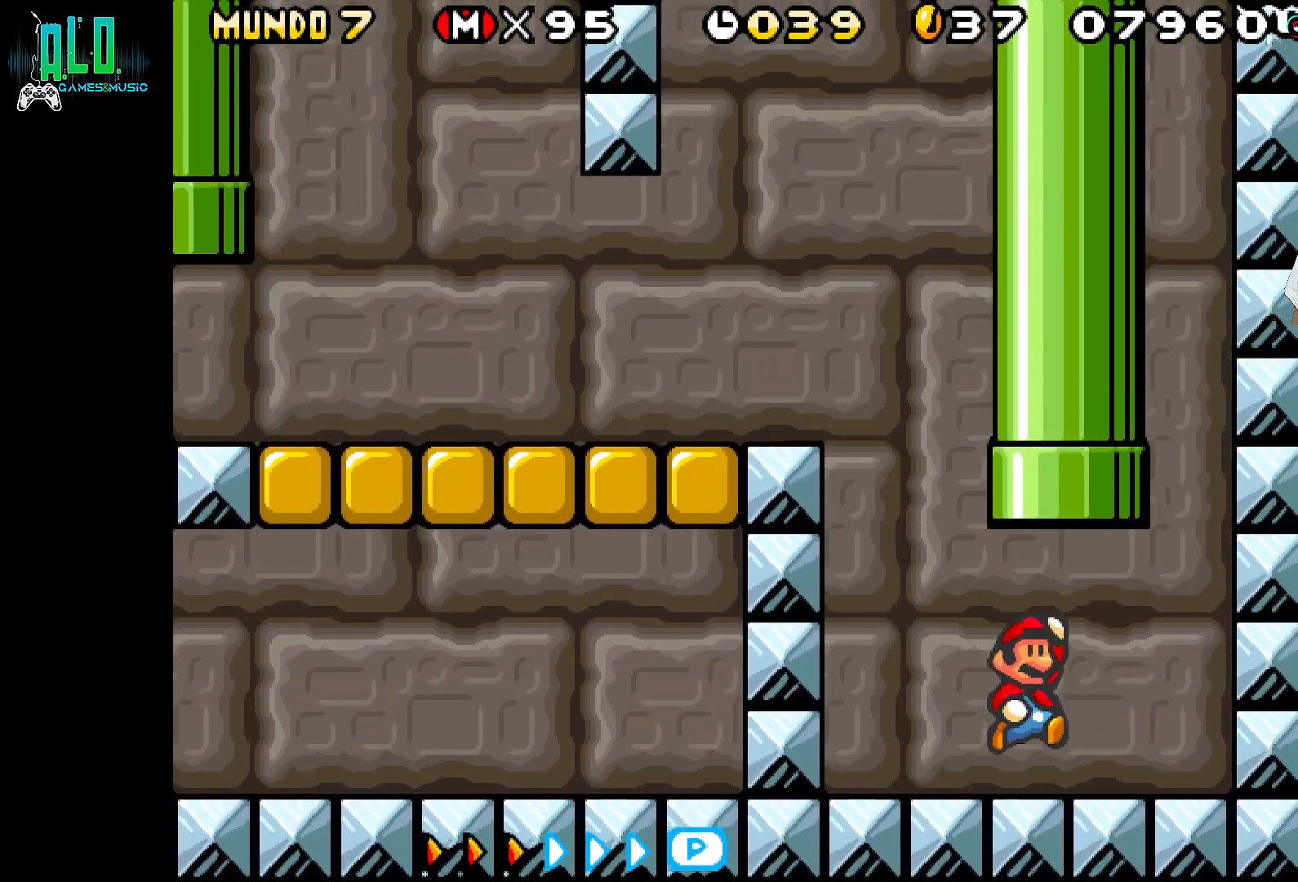
{"buttons": ["X", "DPAD_UP"], "events": []}
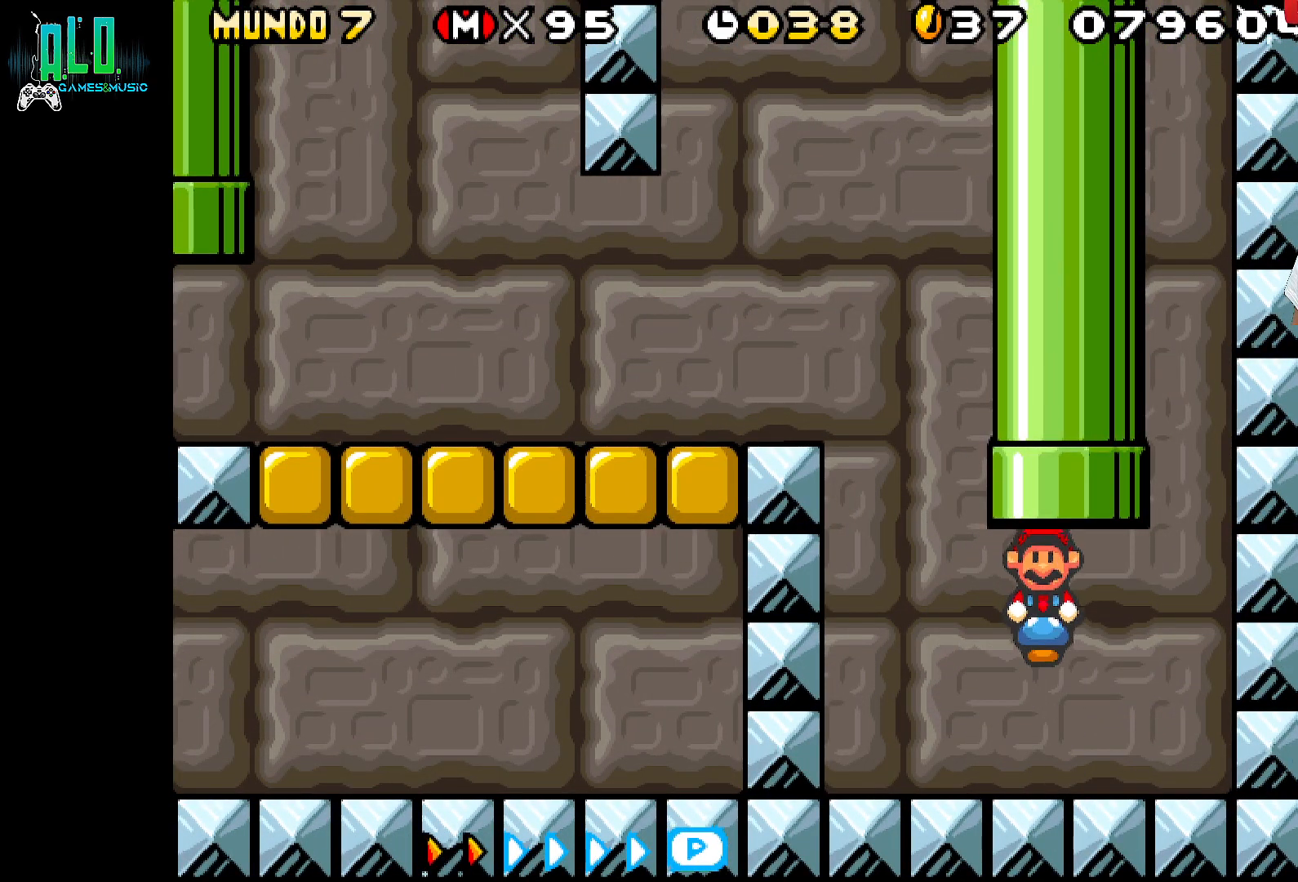
{"buttons": [], "events": [[300, "X", "up"], [400, "DPAD_UP", "up"]]}
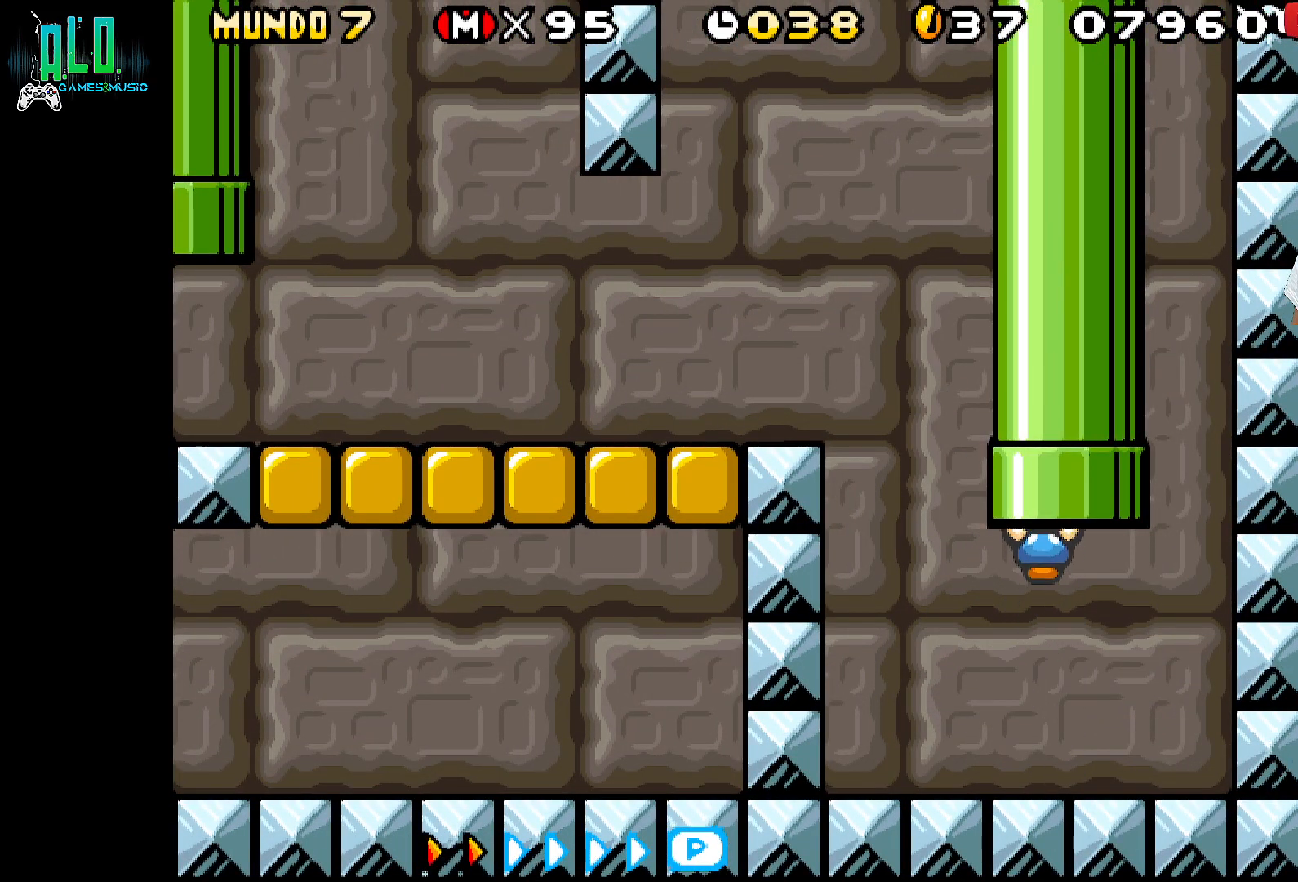
{"buttons": ["X"], "events": [[117, "X", "down"]]}